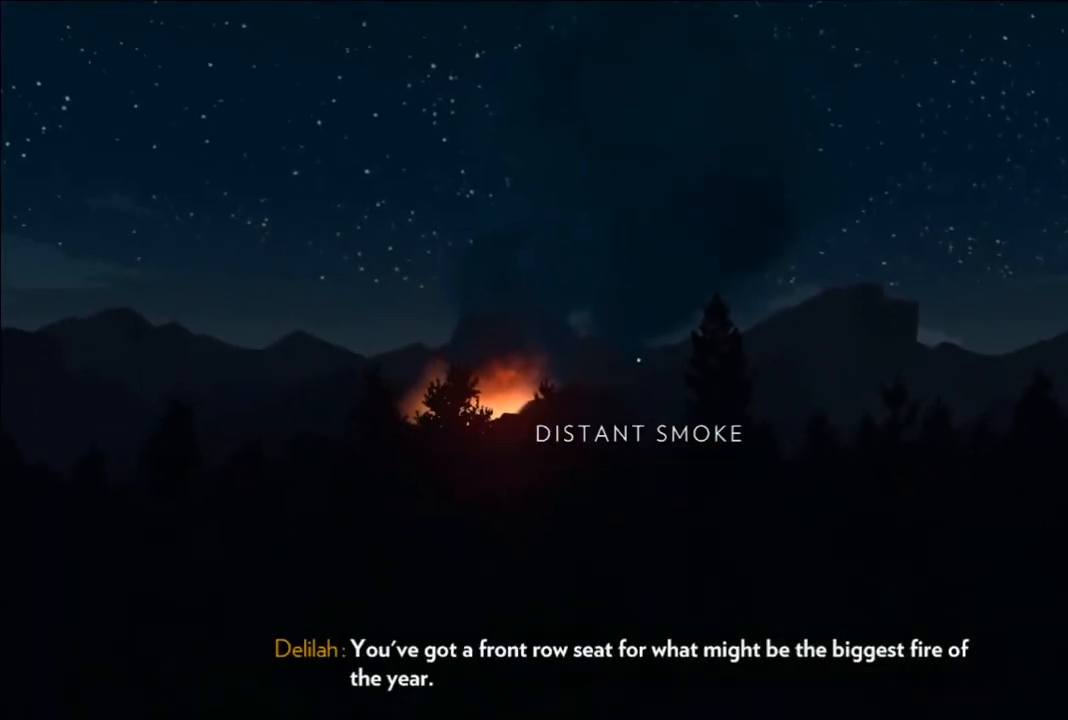
Gameplay with a controller (Xbox layout); each line is a JSON object with the inputs held at the frame after it. "events" lists button and stick changes between this image and that frame as [ms after this image, input, new state], when the widget could be followed in between.
{"buttons": [], "left_stick": "center", "right_stick": "left", "events": [[467, "right_stick", "left"]]}
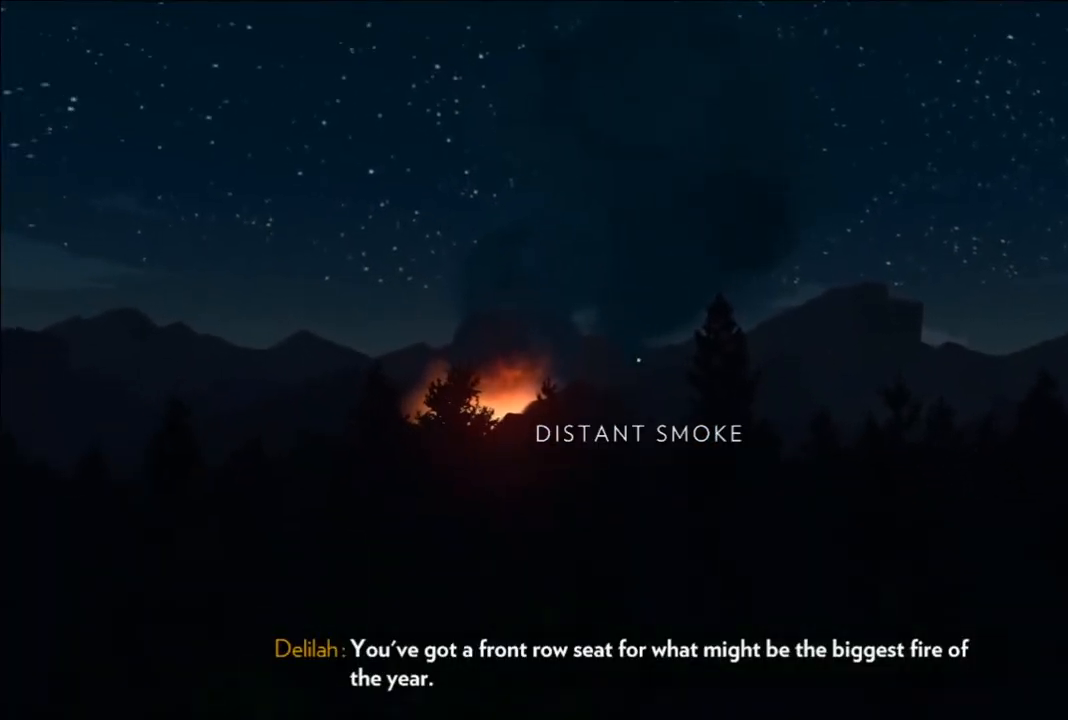
{"buttons": [], "left_stick": "center", "right_stick": "left", "events": [[200, "right_stick", "center"], [433, "right_stick", "left"]]}
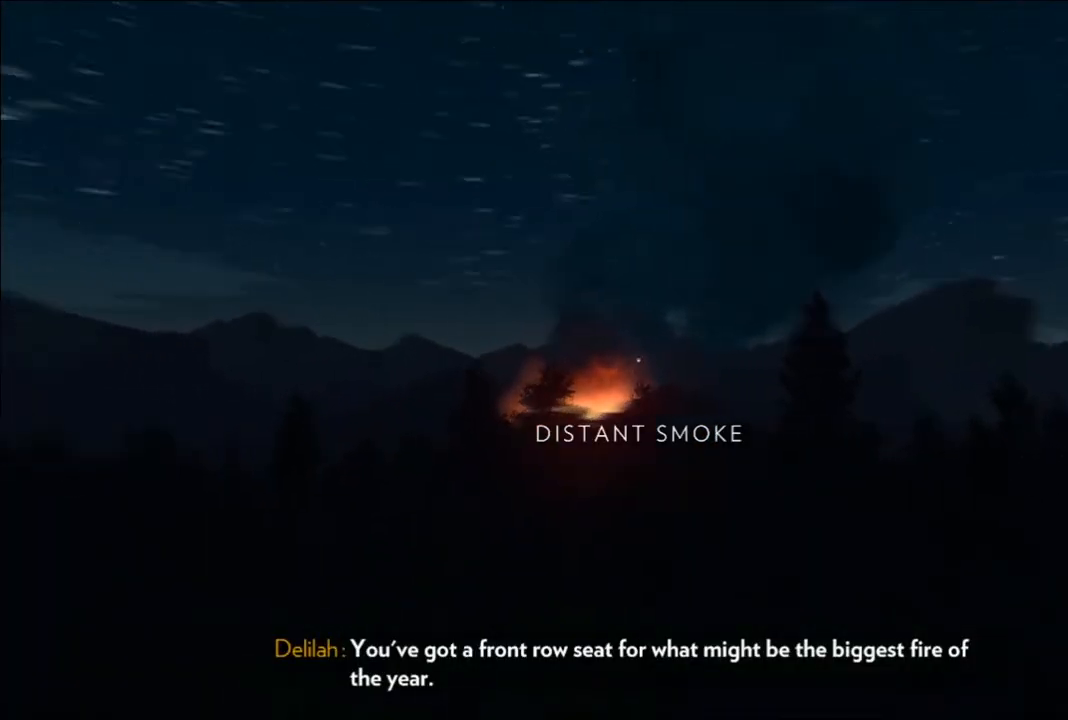
{"buttons": ["L2"], "left_stick": "center", "right_stick": "center", "events": [[50, "right_stick", "center"], [283, "L2", "down"]]}
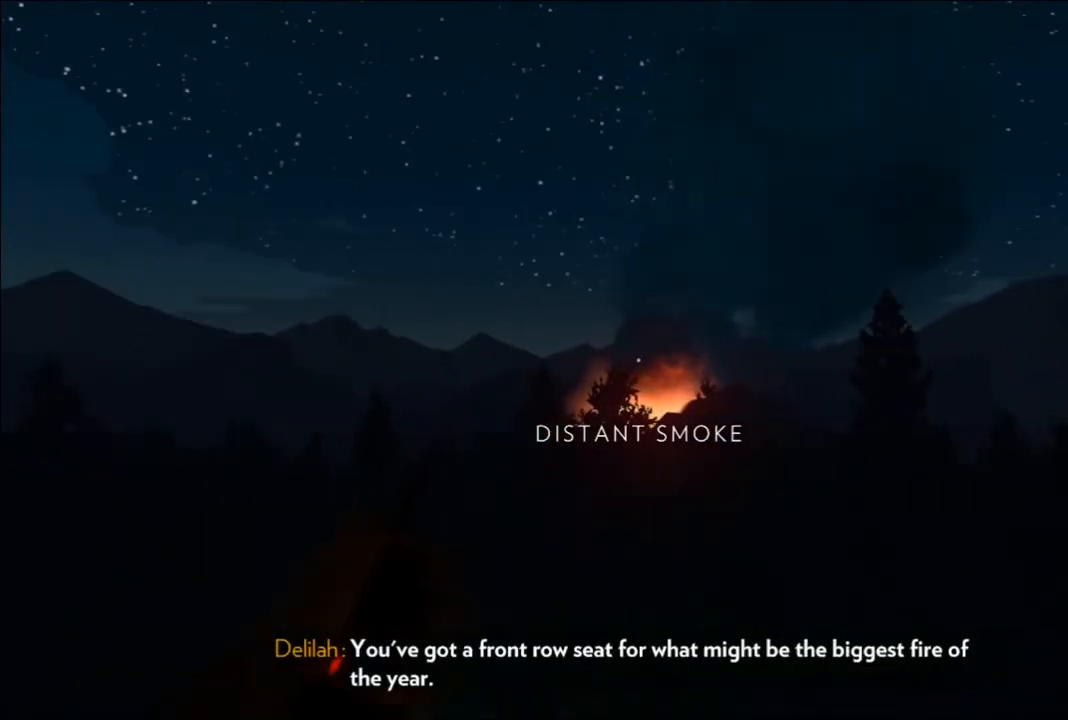
{"buttons": ["L2"], "left_stick": "center", "right_stick": "center", "events": []}
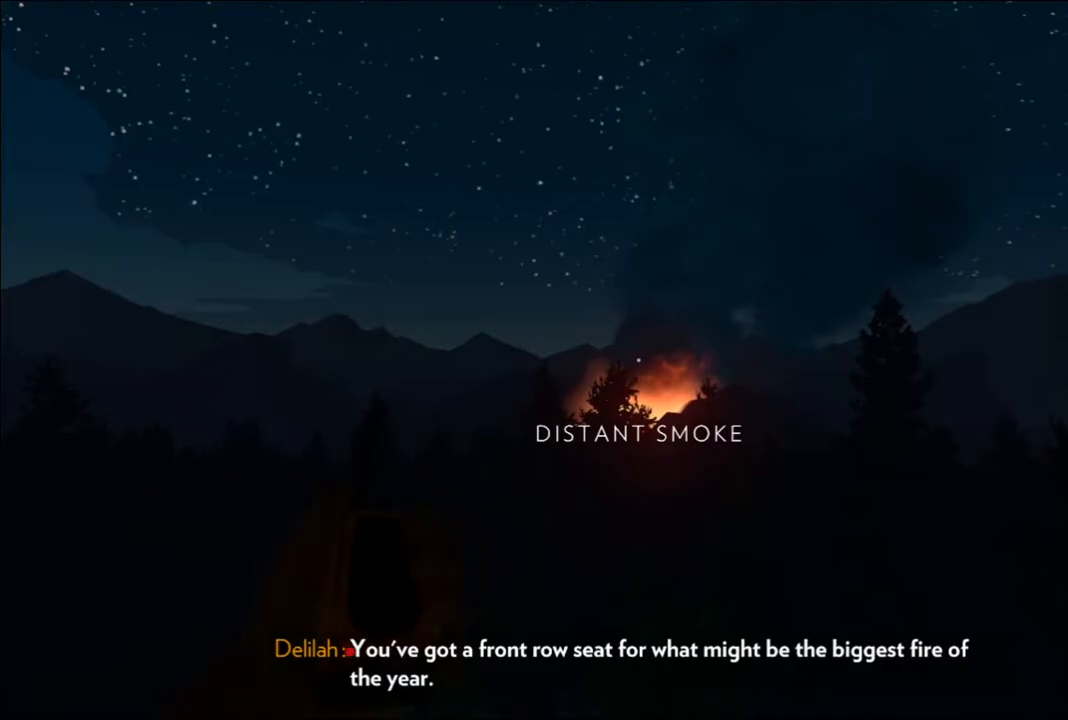
{"buttons": [], "left_stick": "center", "right_stick": "center", "events": [[150, "L2", "up"]]}
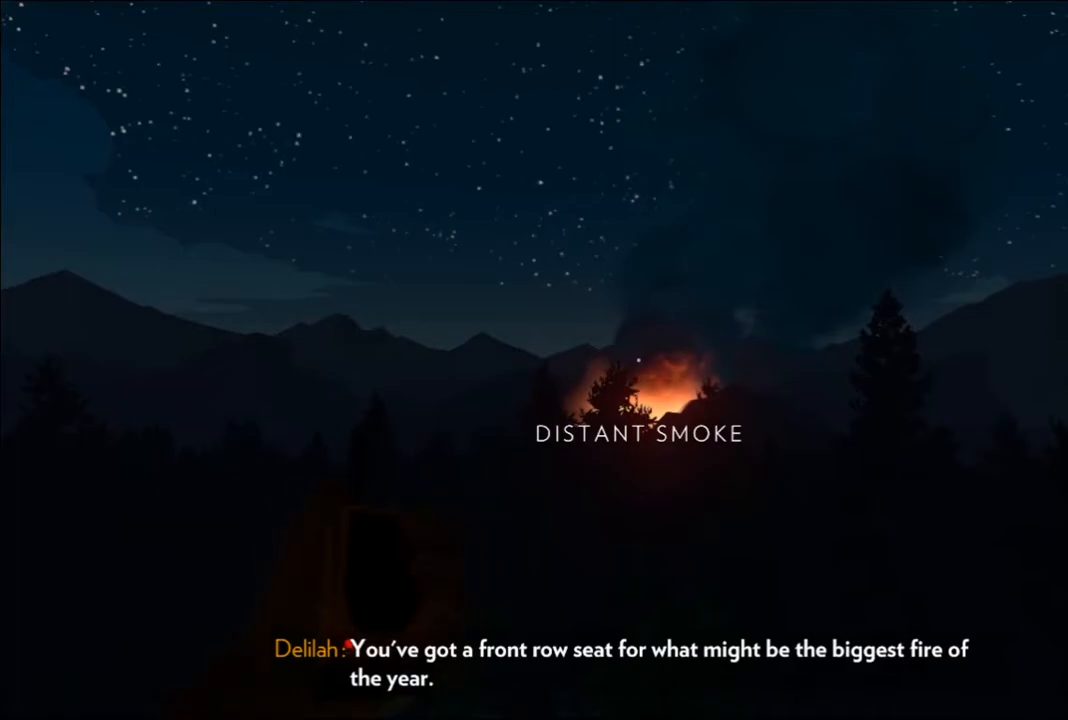
{"buttons": [], "left_stick": "center", "right_stick": "center", "events": [[133, "left_stick", "up"], [333, "left_stick", "center"]]}
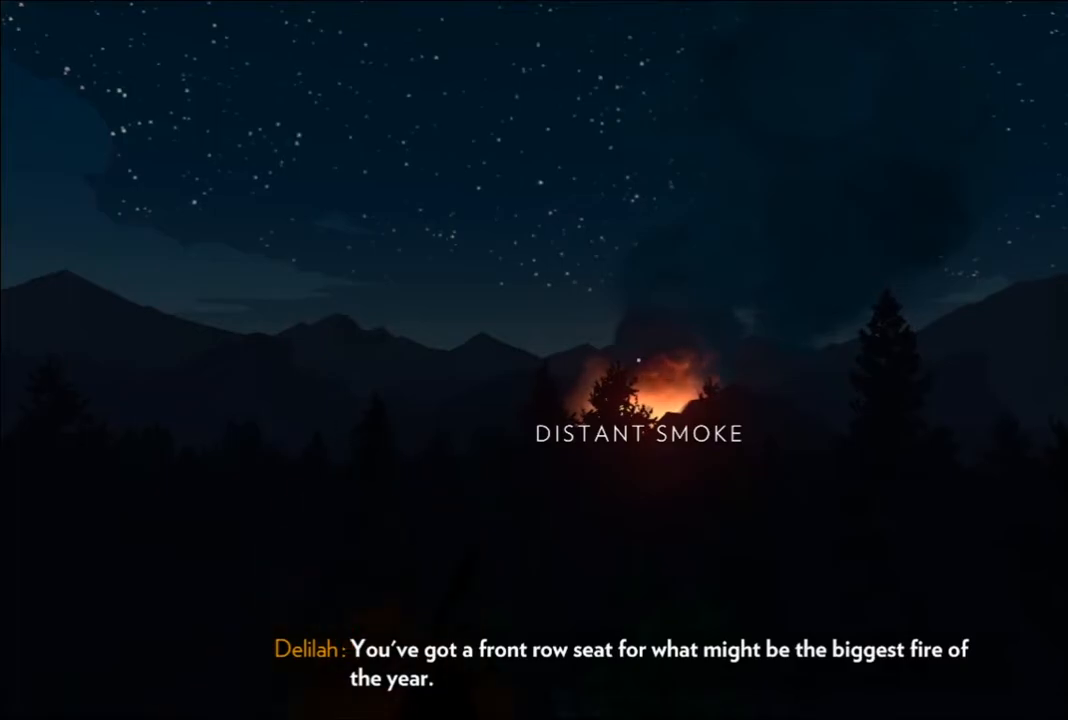
{"buttons": [], "left_stick": "center", "right_stick": "center", "events": []}
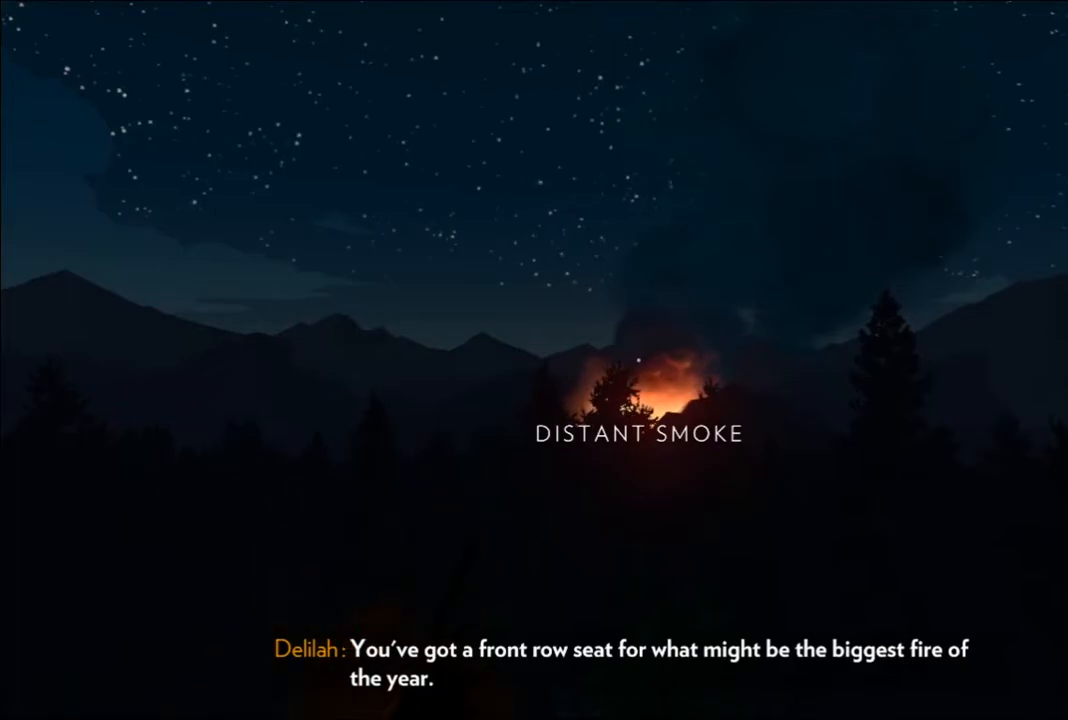
{"buttons": [], "left_stick": "center", "right_stick": "center", "events": []}
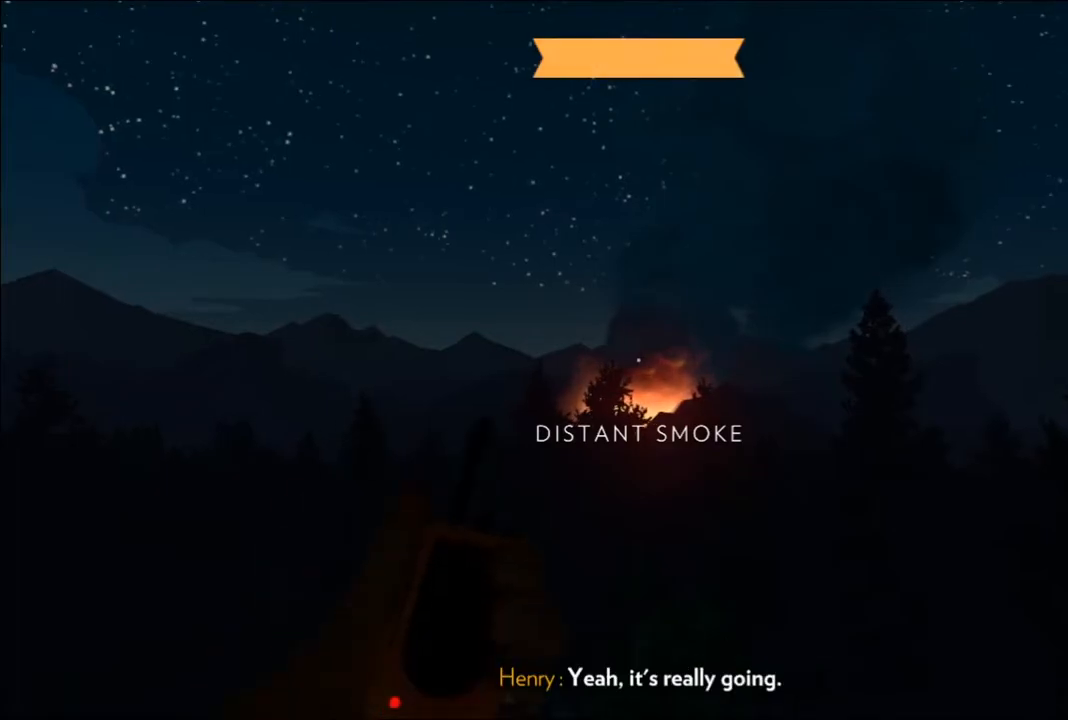
{"buttons": [], "left_stick": "center", "right_stick": "center", "events": []}
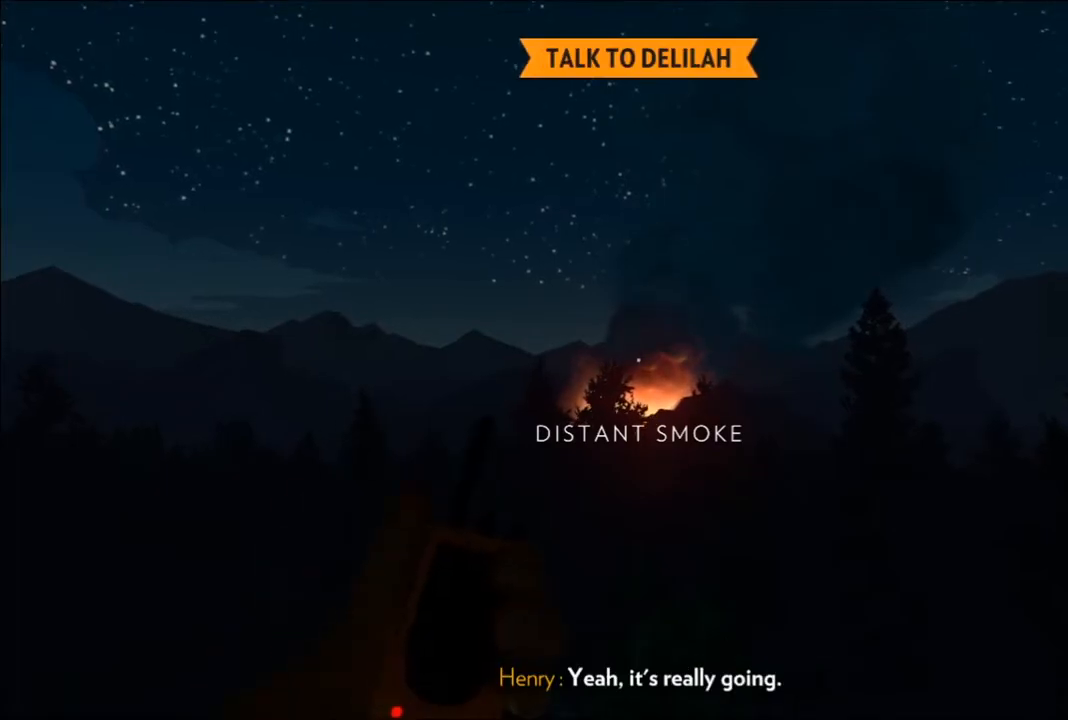
{"buttons": [], "left_stick": "center", "right_stick": "center", "events": []}
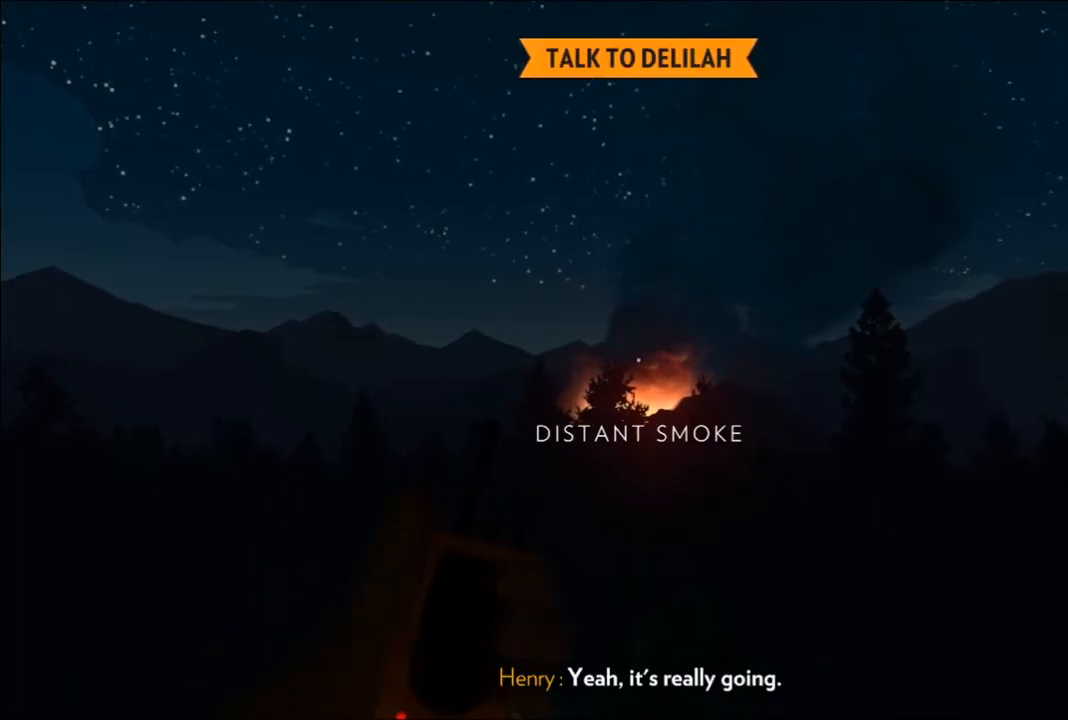
{"buttons": [], "left_stick": "center", "right_stick": "center", "events": []}
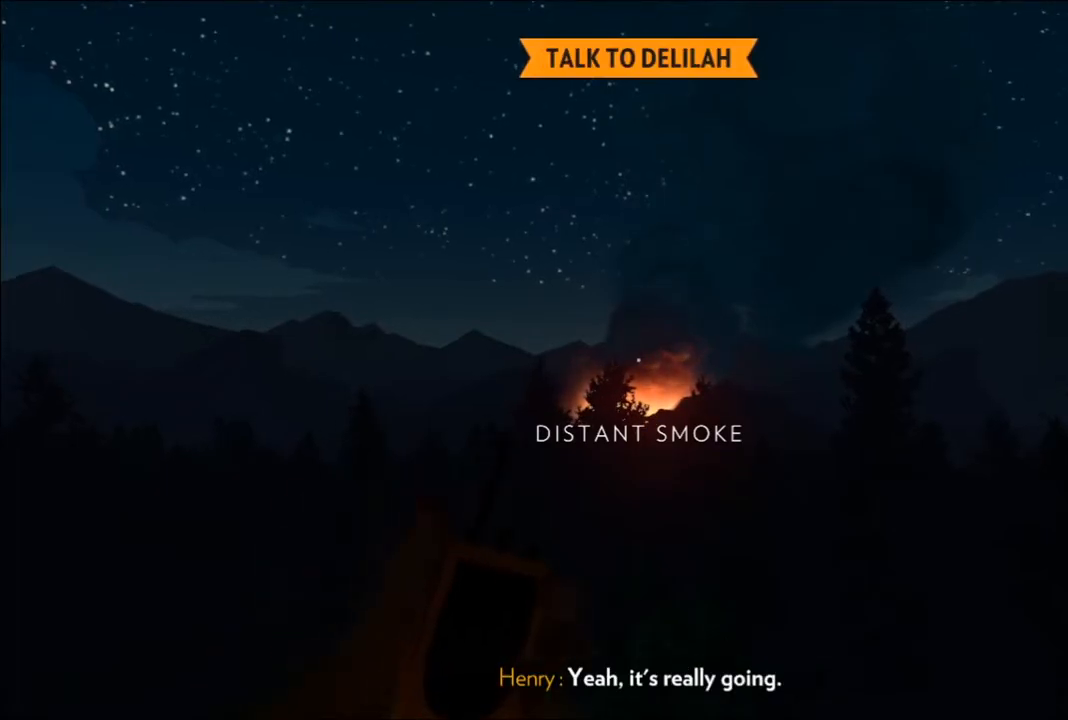
{"buttons": [], "left_stick": "center", "right_stick": "center", "events": []}
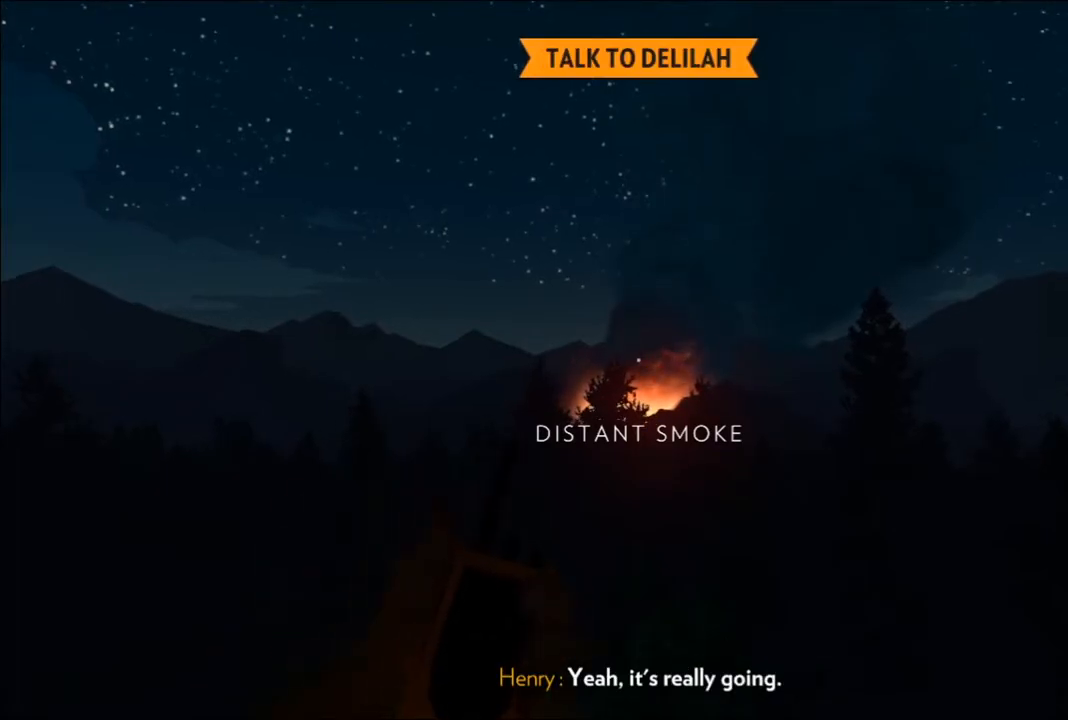
{"buttons": [], "left_stick": "center", "right_stick": "center", "events": []}
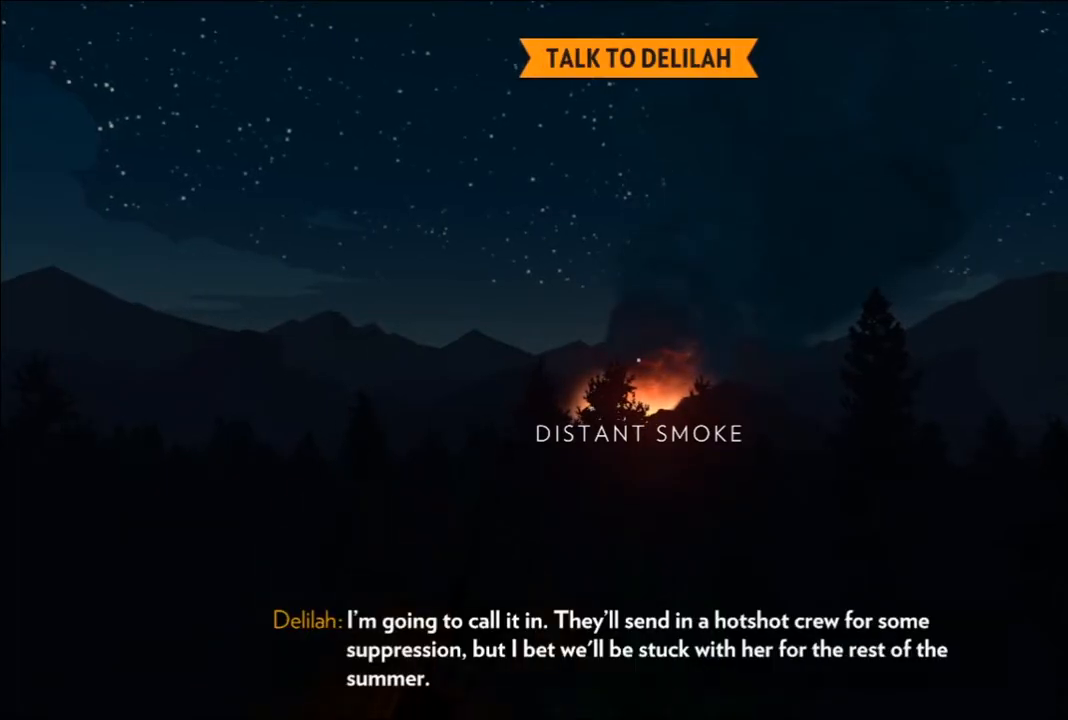
{"buttons": [], "left_stick": "center", "right_stick": "center", "events": []}
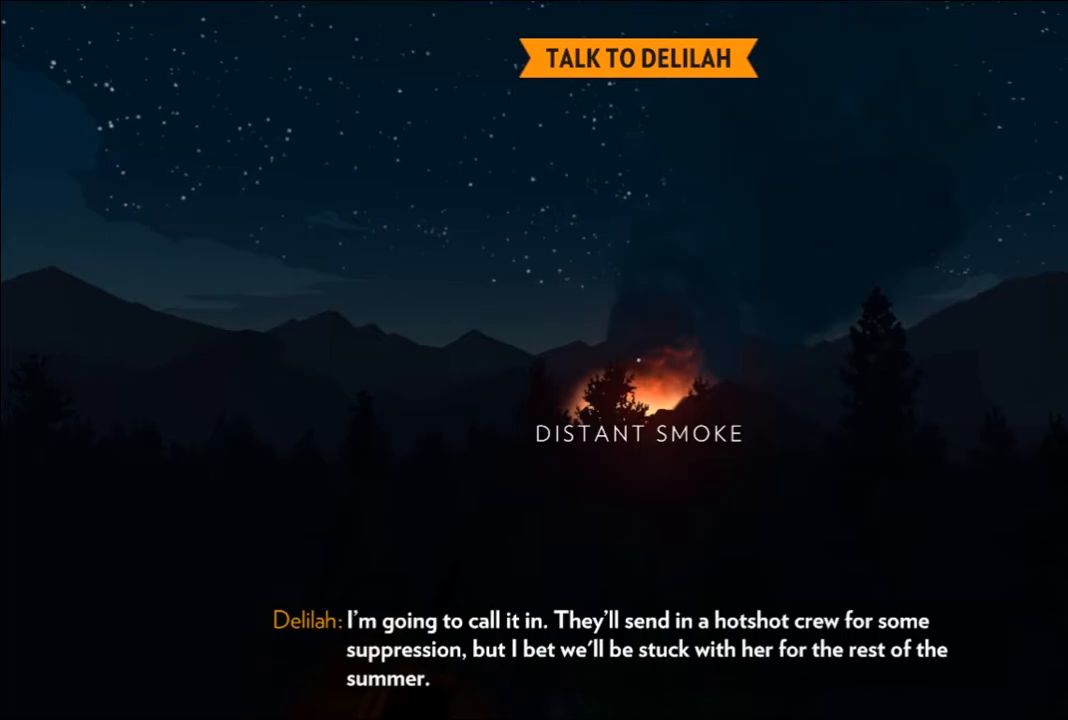
{"buttons": [], "left_stick": "center", "right_stick": "down", "events": [[467, "right_stick", "down"]]}
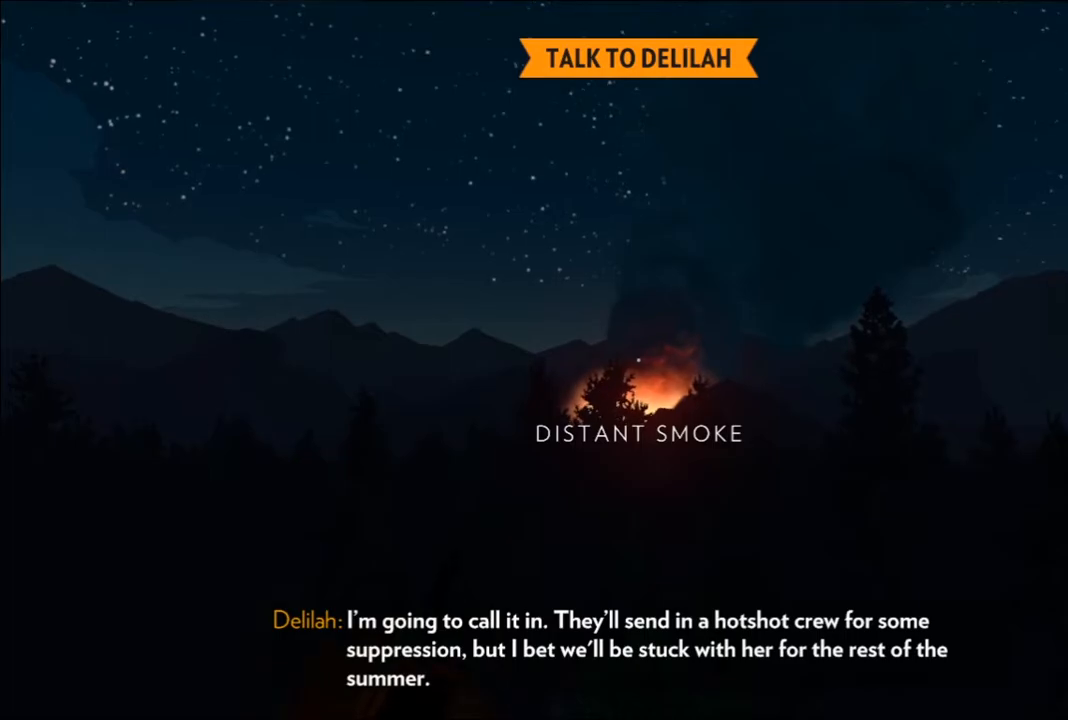
{"buttons": [], "left_stick": "center", "right_stick": "center", "events": [[233, "right_stick", "center"]]}
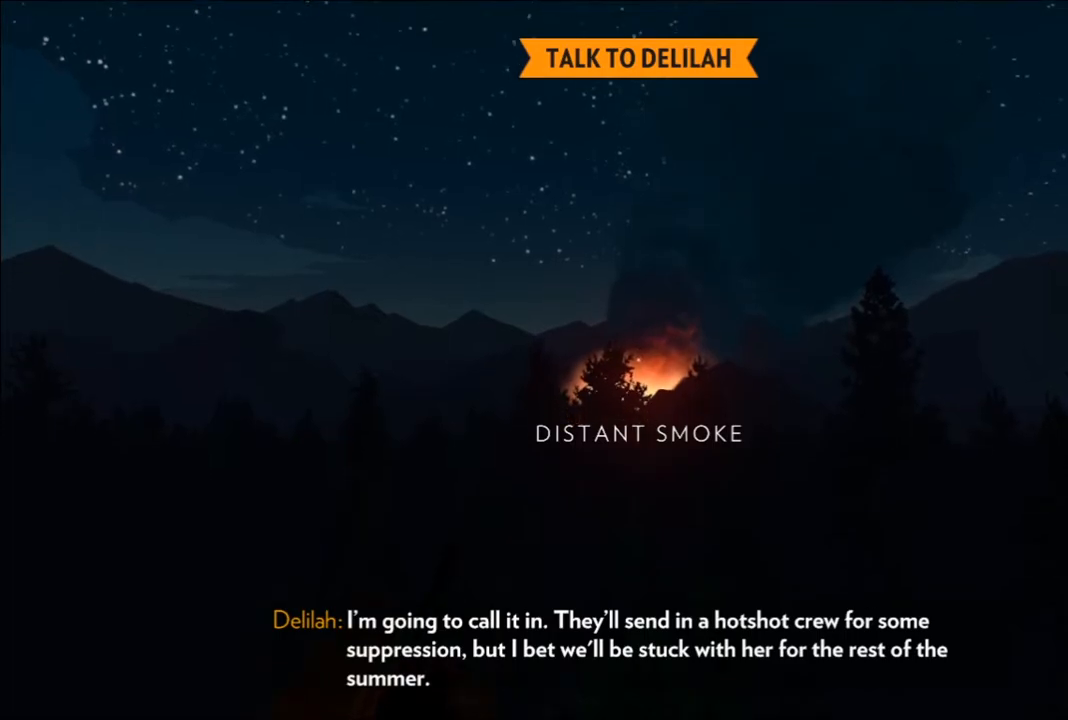
{"buttons": [], "left_stick": "center", "right_stick": "center", "events": [[17, "right_stick", "down"], [183, "right_stick", "center"]]}